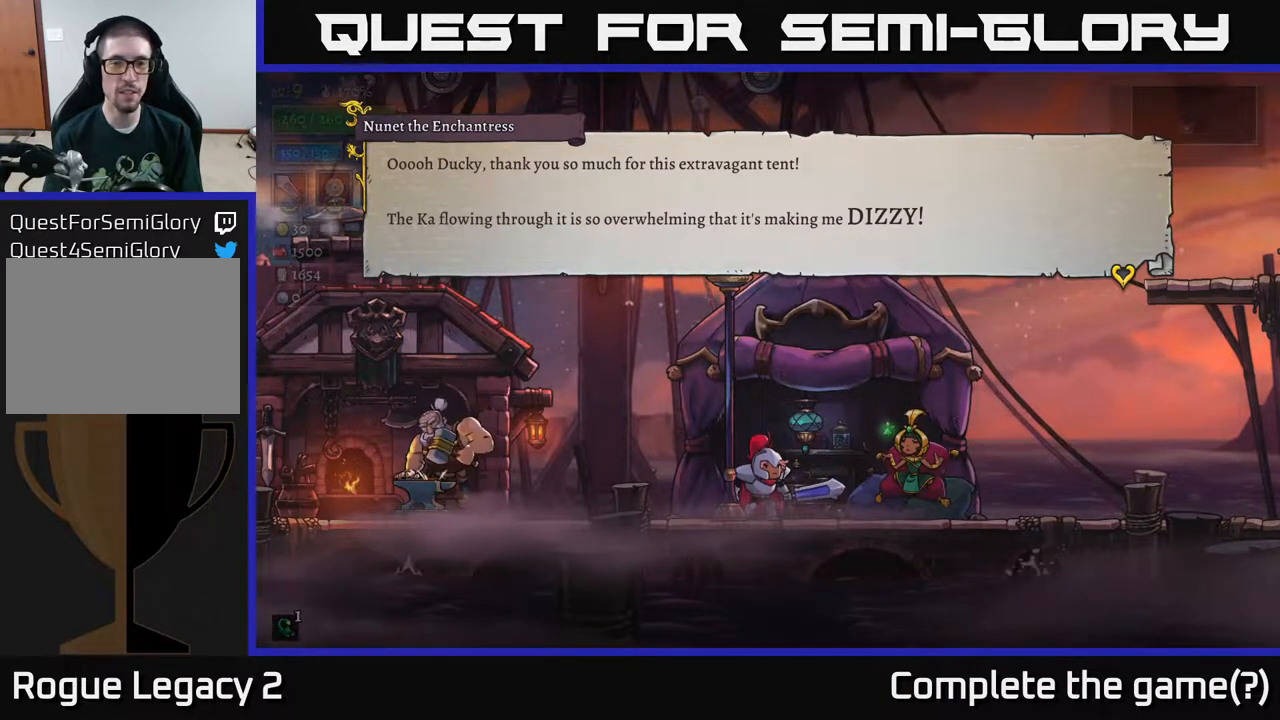
Gameplay with a controller (Xbox layout); each line is a JSON object with the inputs held at the frame after it. "events" lists button and stick changes between this image and that frame as [ms after this image, input, new state], when the widget could be followed in between.
{"buttons": ["A"], "left_stick": "center", "right_stick": "center", "events": [[450, "A", "down"]]}
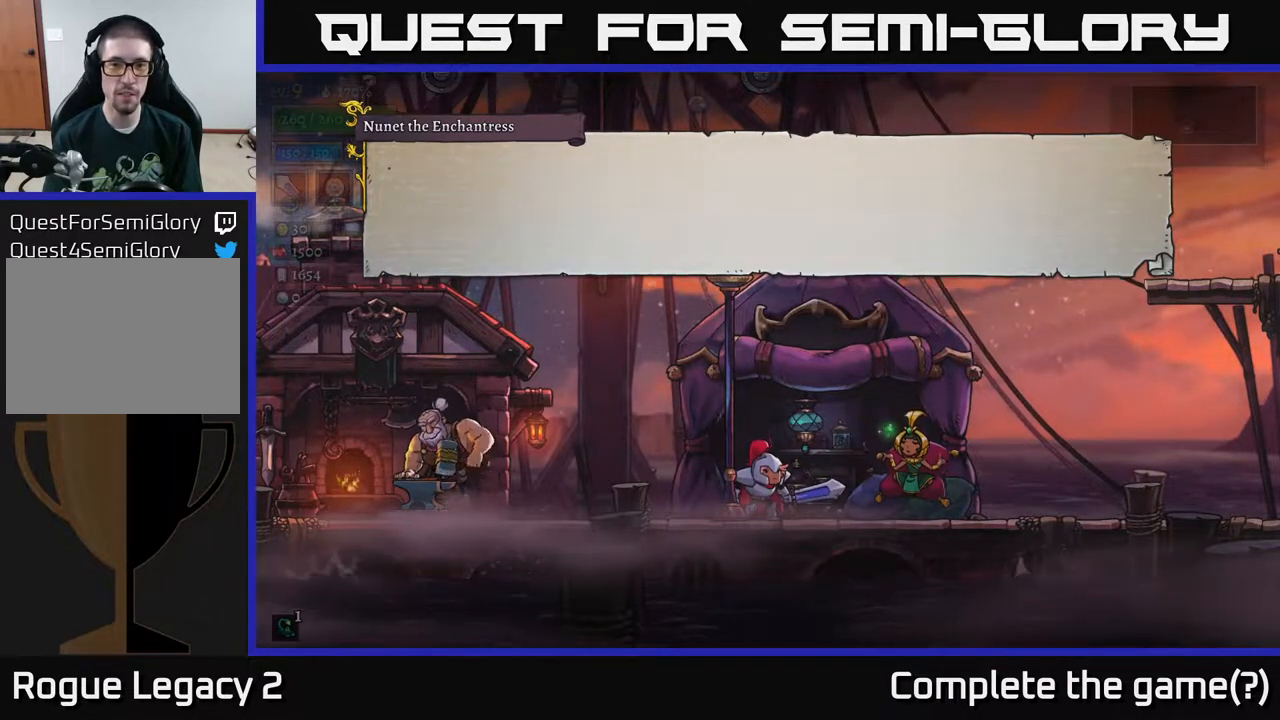
{"buttons": ["A"], "left_stick": "center", "right_stick": "center", "events": [[83, "A", "up"], [467, "A", "down"]]}
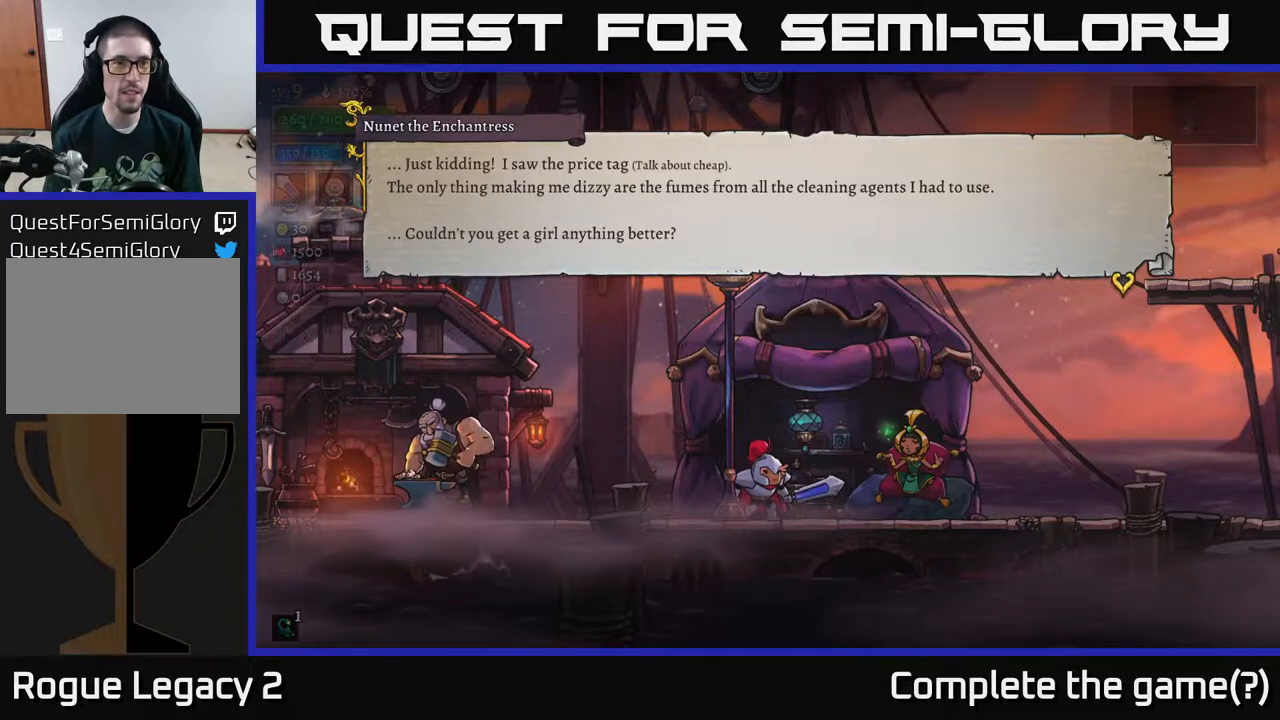
{"buttons": [], "left_stick": "center", "right_stick": "center", "events": [[150, "A", "up"]]}
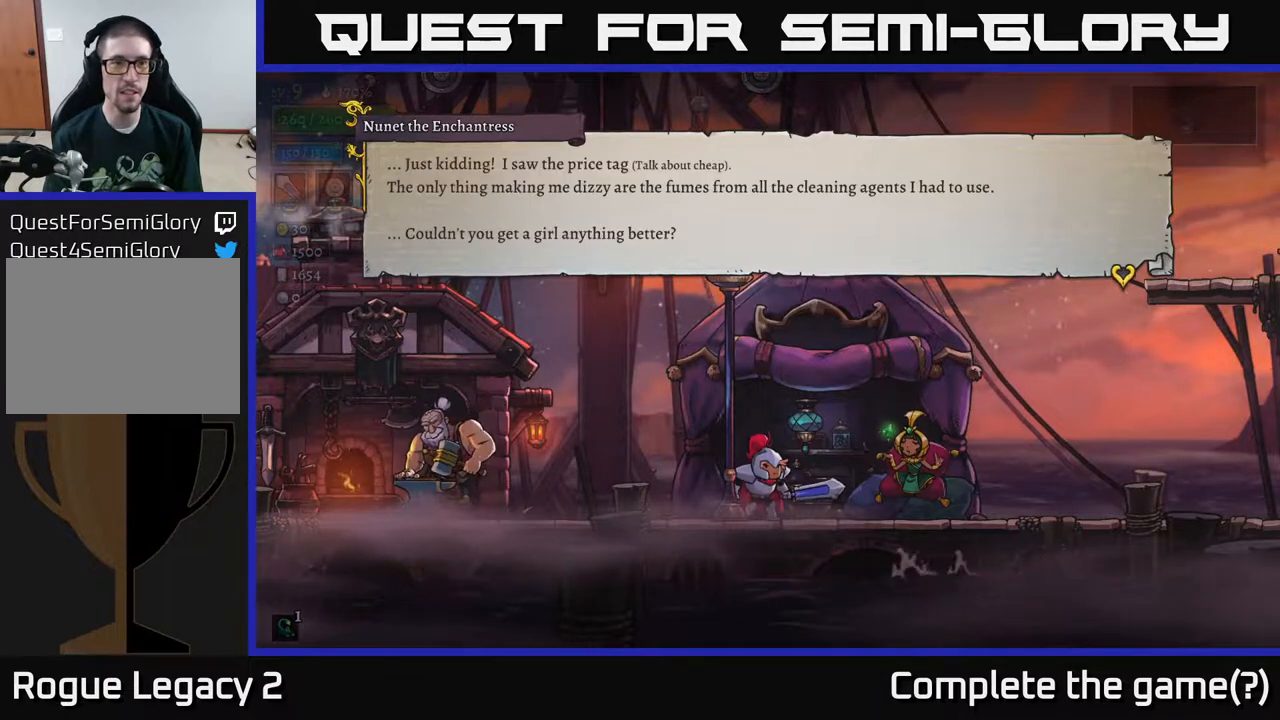
{"buttons": [], "left_stick": "center", "right_stick": "center", "events": []}
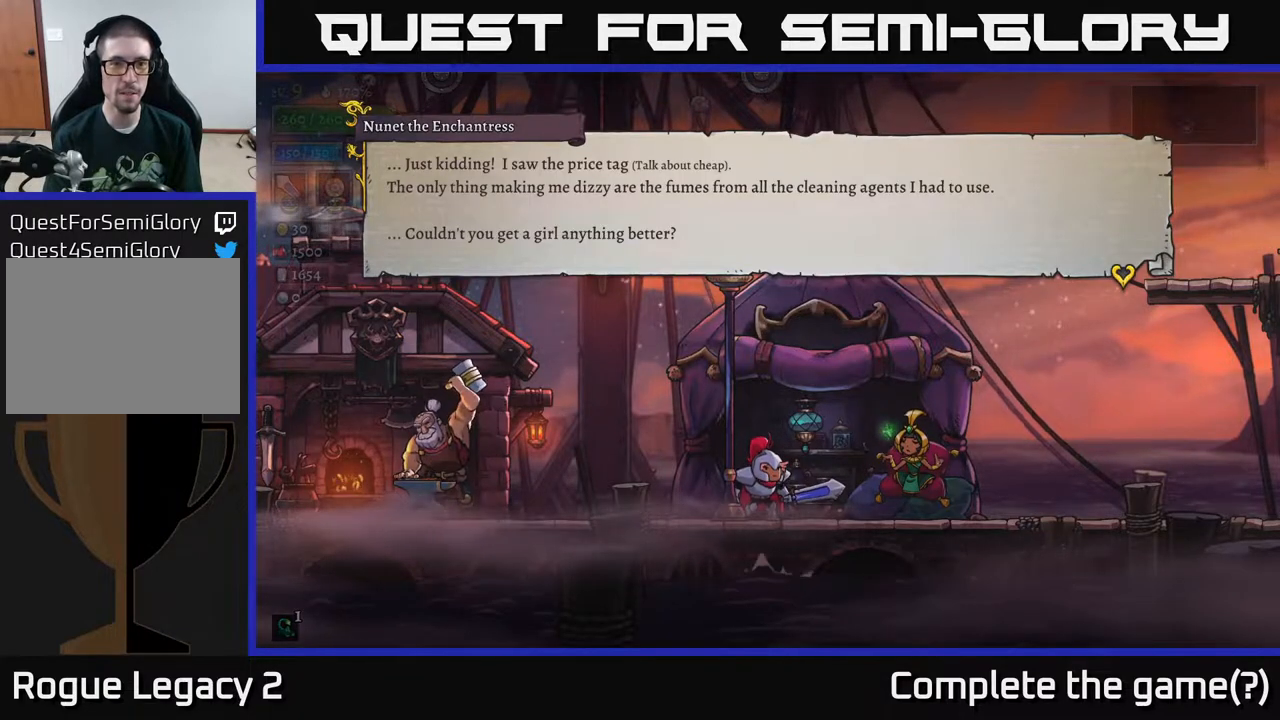
{"buttons": [], "left_stick": "center", "right_stick": "center", "events": []}
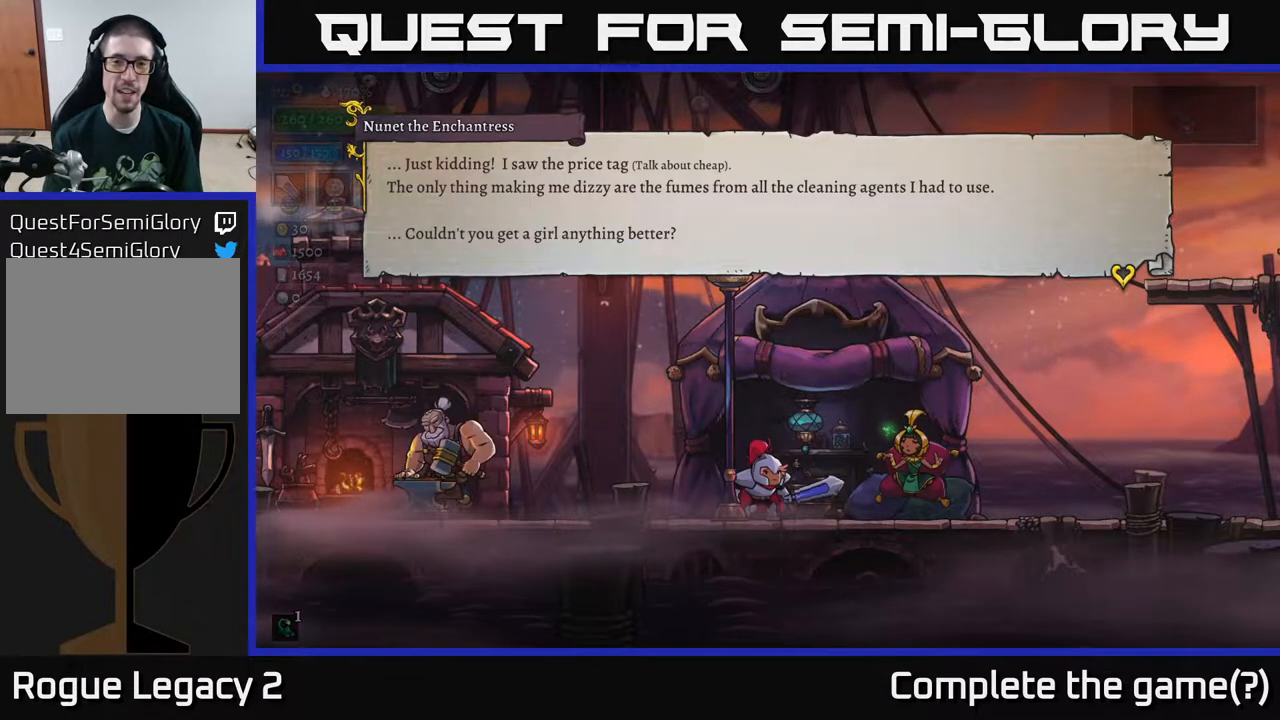
{"buttons": [], "left_stick": "center", "right_stick": "center", "events": []}
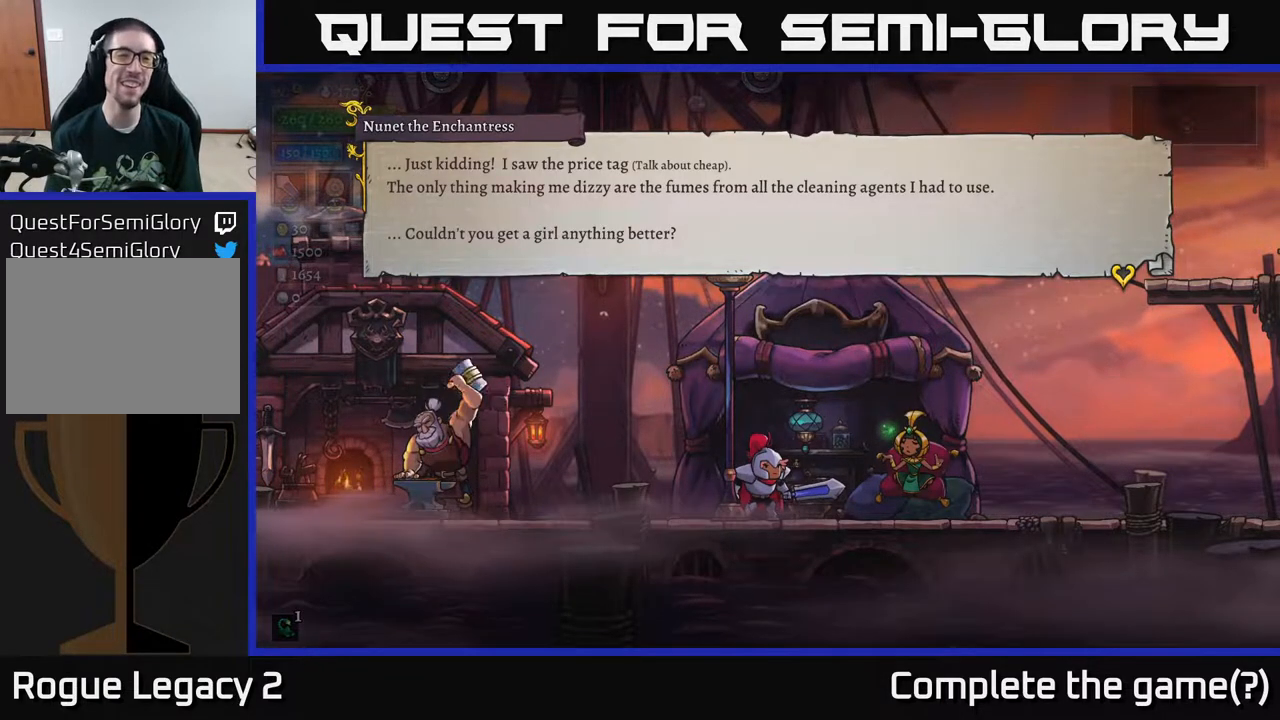
{"buttons": [], "left_stick": "center", "right_stick": "center", "events": []}
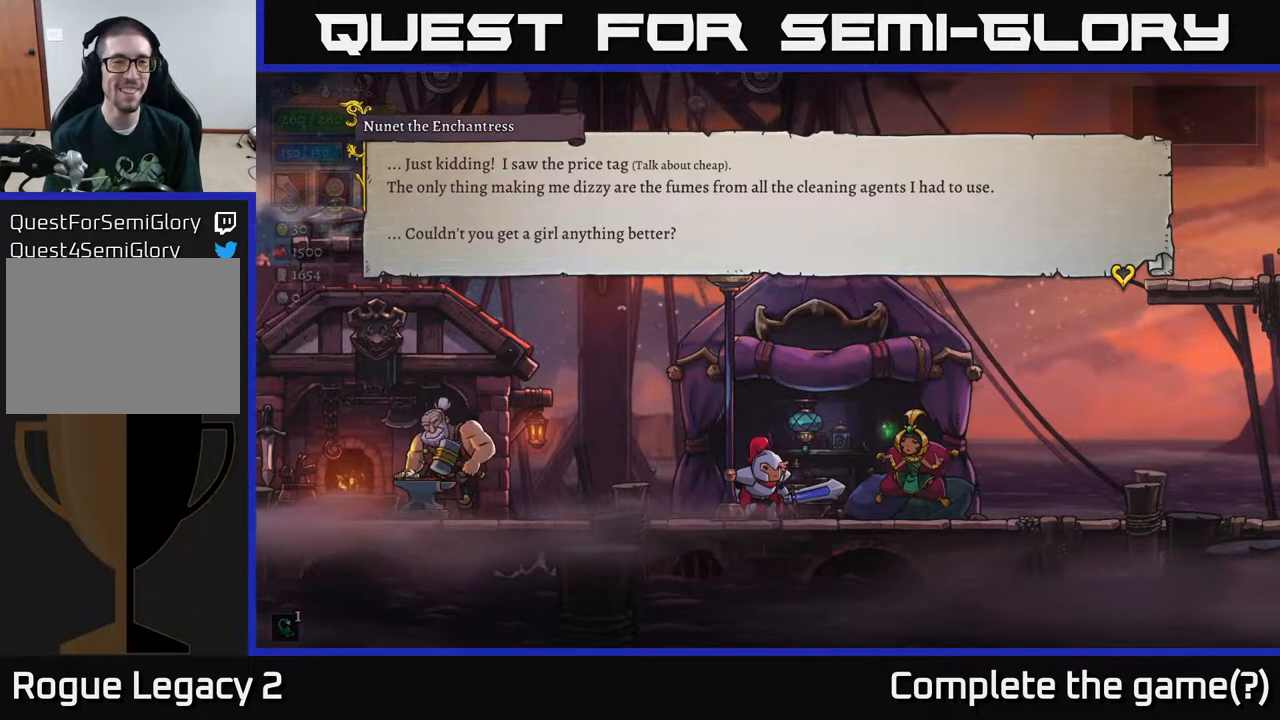
{"buttons": [], "left_stick": "center", "right_stick": "center", "events": []}
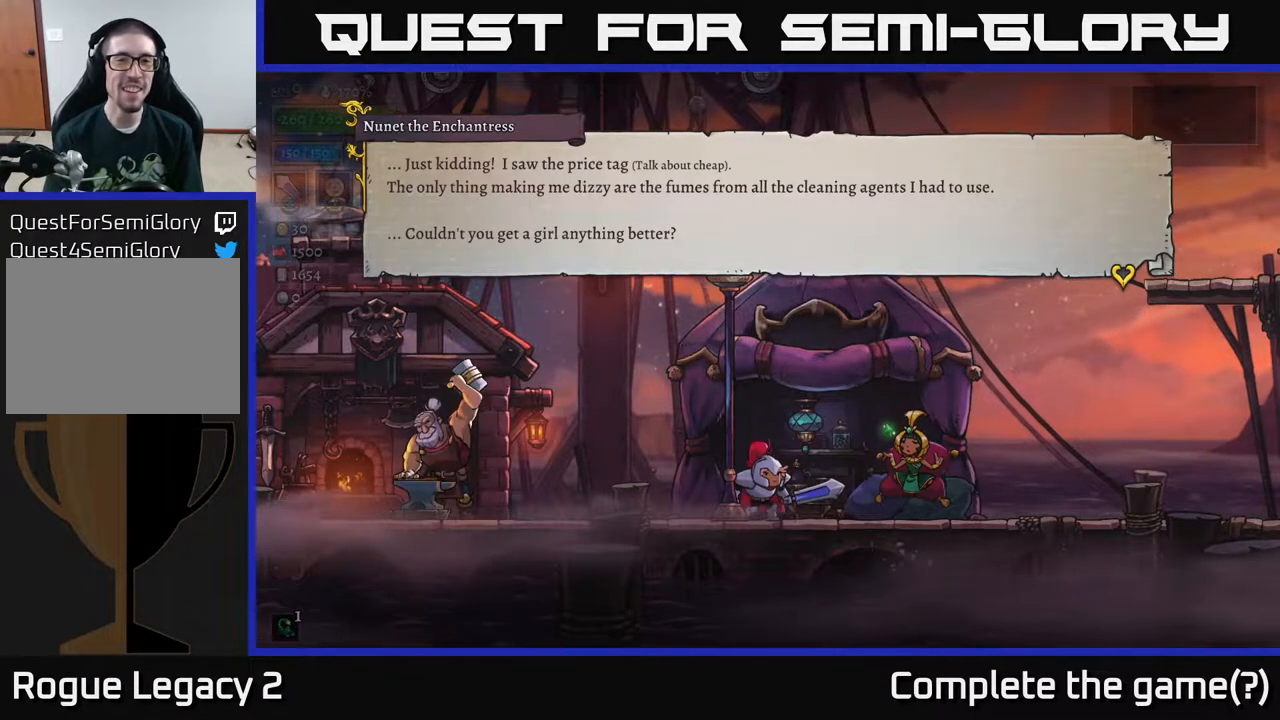
{"buttons": [], "left_stick": "center", "right_stick": "center", "events": []}
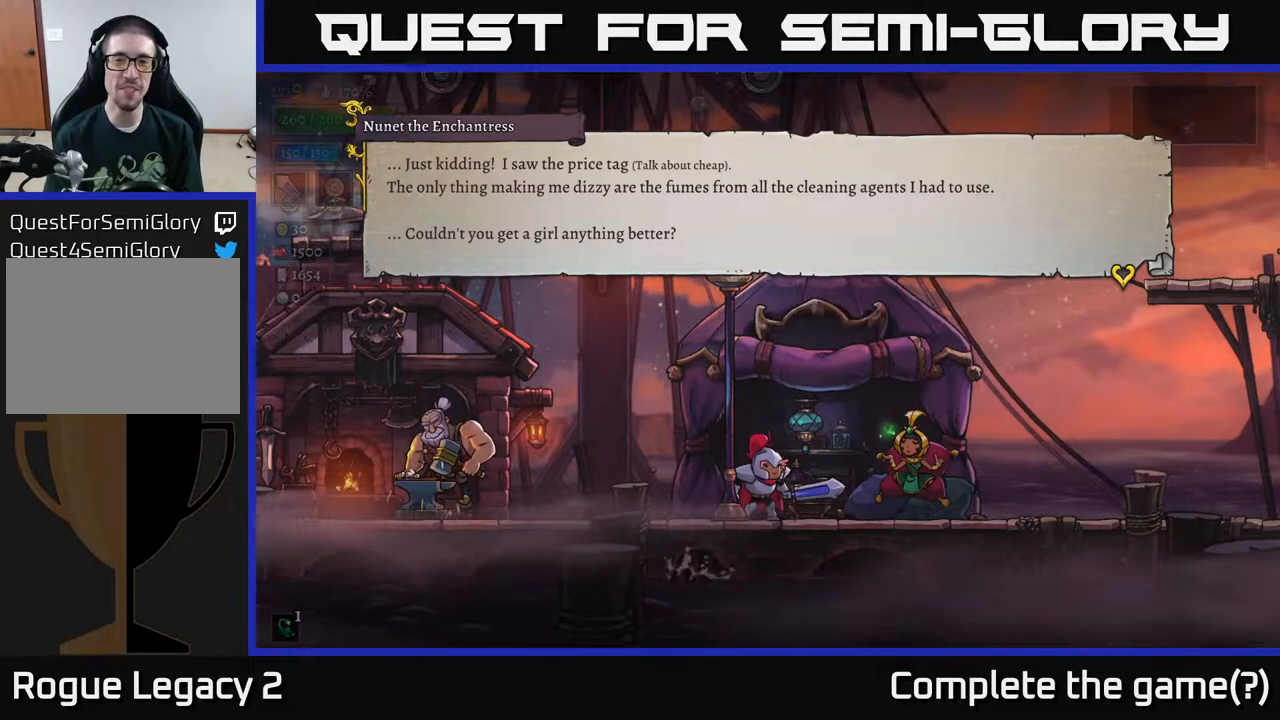
{"buttons": [], "left_stick": "center", "right_stick": "center", "events": []}
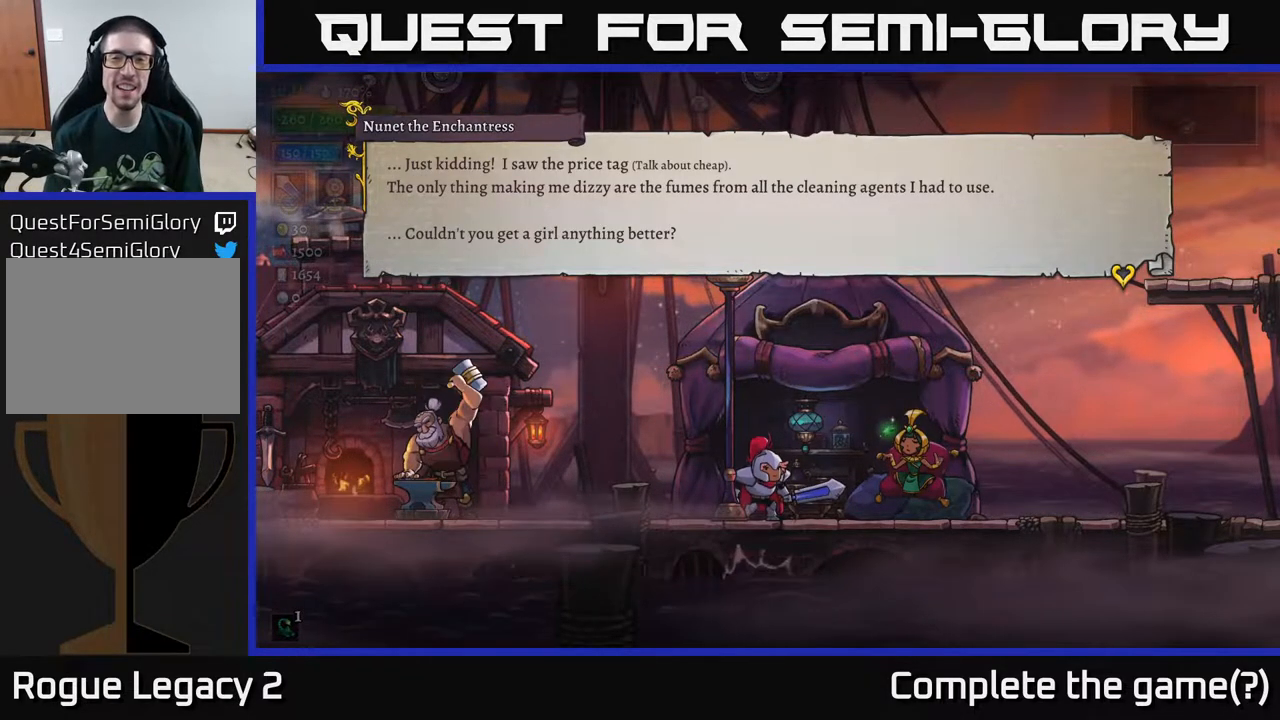
{"buttons": [], "left_stick": "center", "right_stick": "center", "events": []}
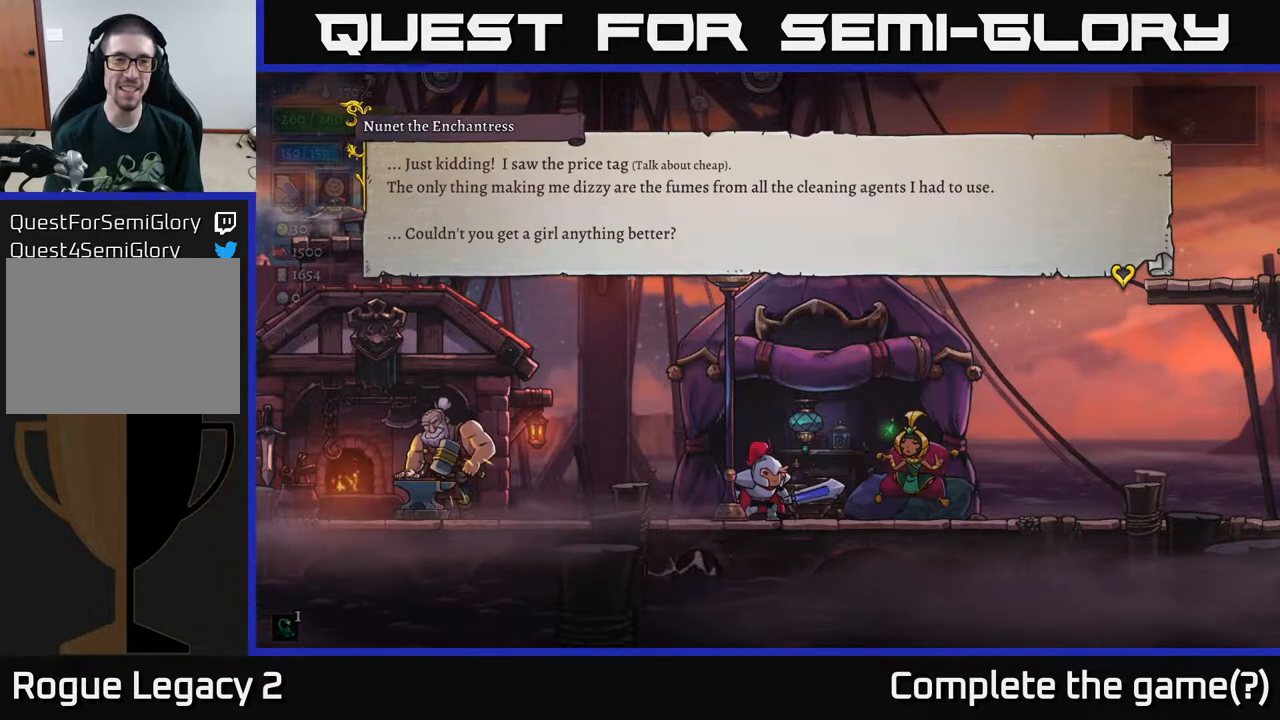
{"buttons": ["A"], "left_stick": "center", "right_stick": "center", "events": [[383, "A", "down"]]}
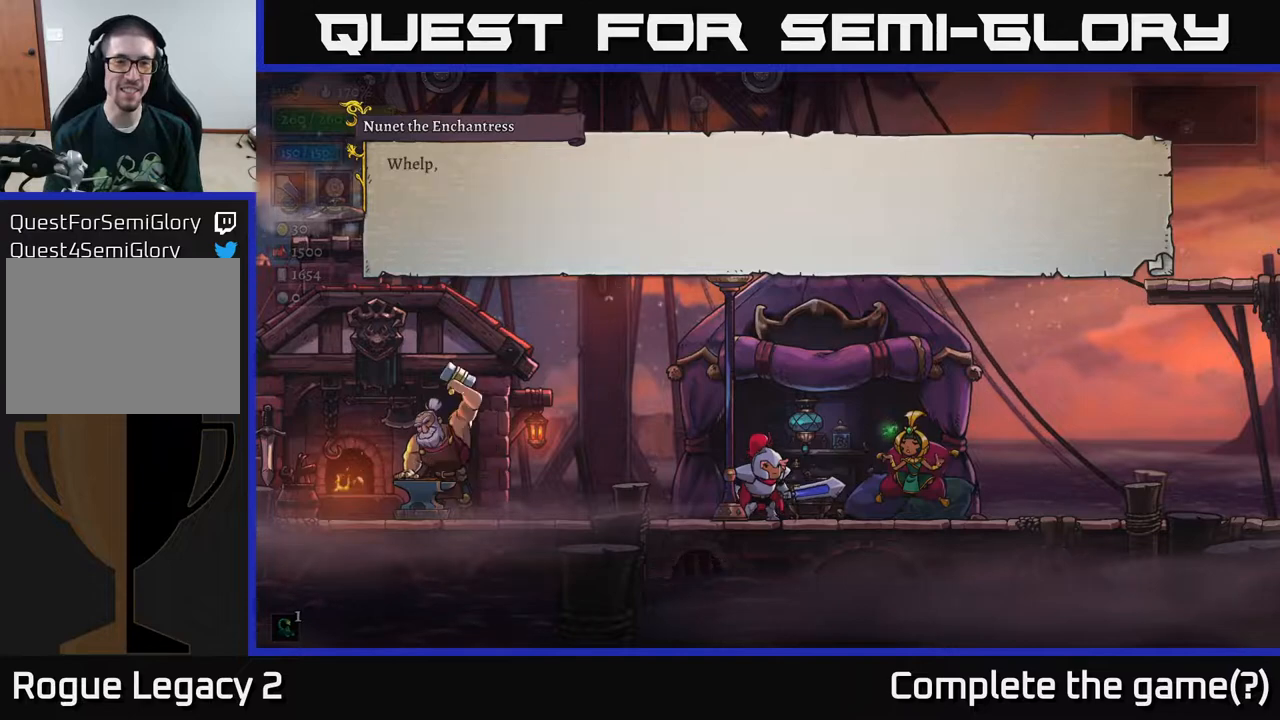
{"buttons": [], "left_stick": "center", "right_stick": "center", "events": [[17, "A", "up"], [300, "A", "down"], [417, "A", "up"]]}
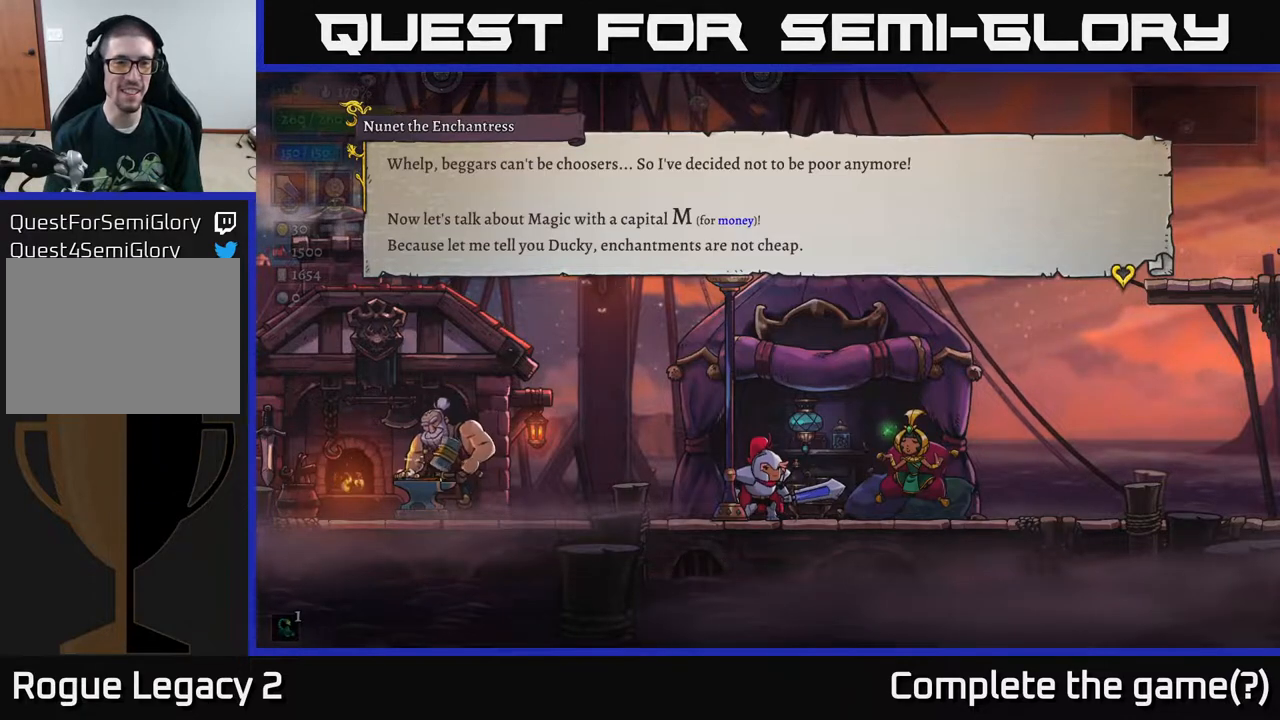
{"buttons": [], "left_stick": "center", "right_stick": "center", "events": []}
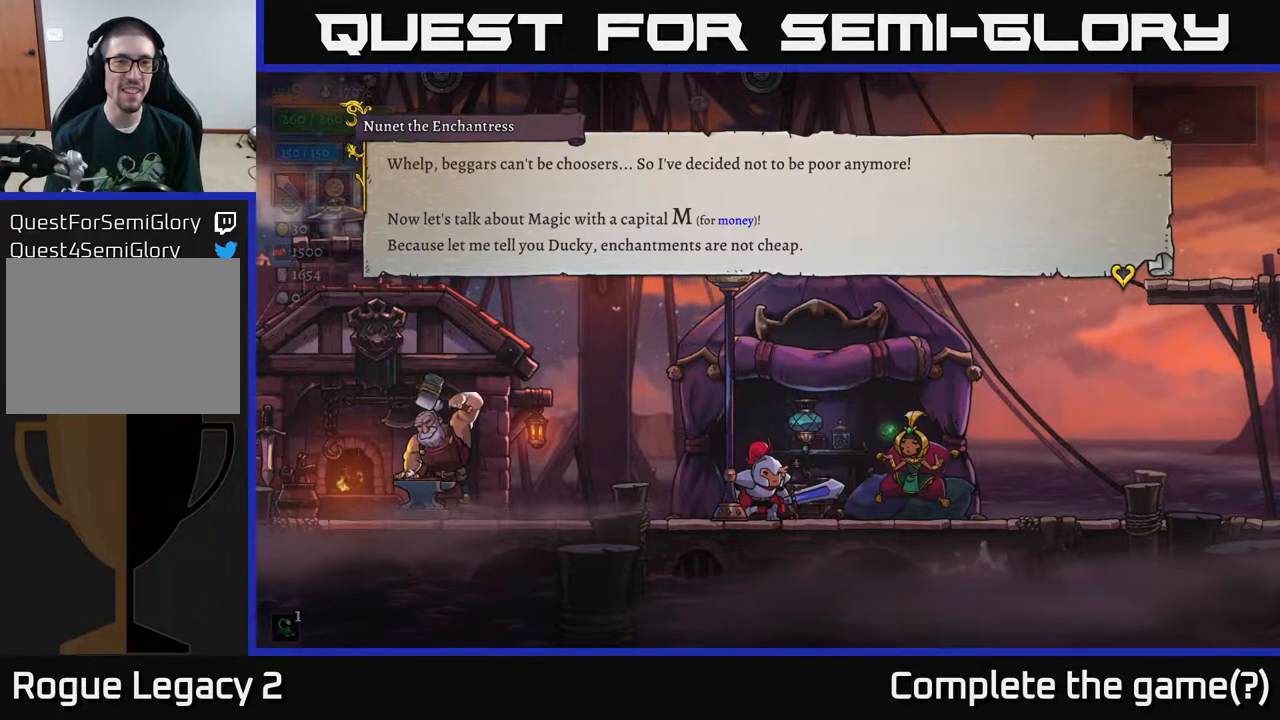
{"buttons": [], "left_stick": "center", "right_stick": "center", "events": []}
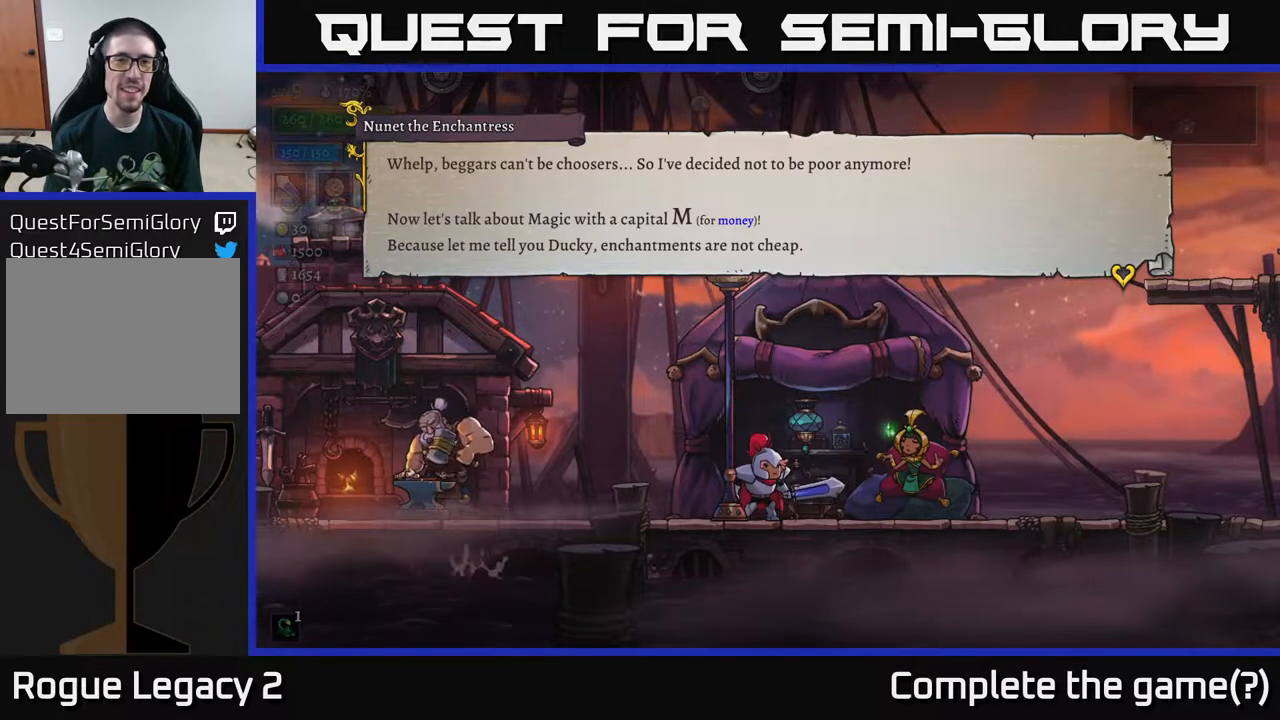
{"buttons": [], "left_stick": "center", "right_stick": "center", "events": []}
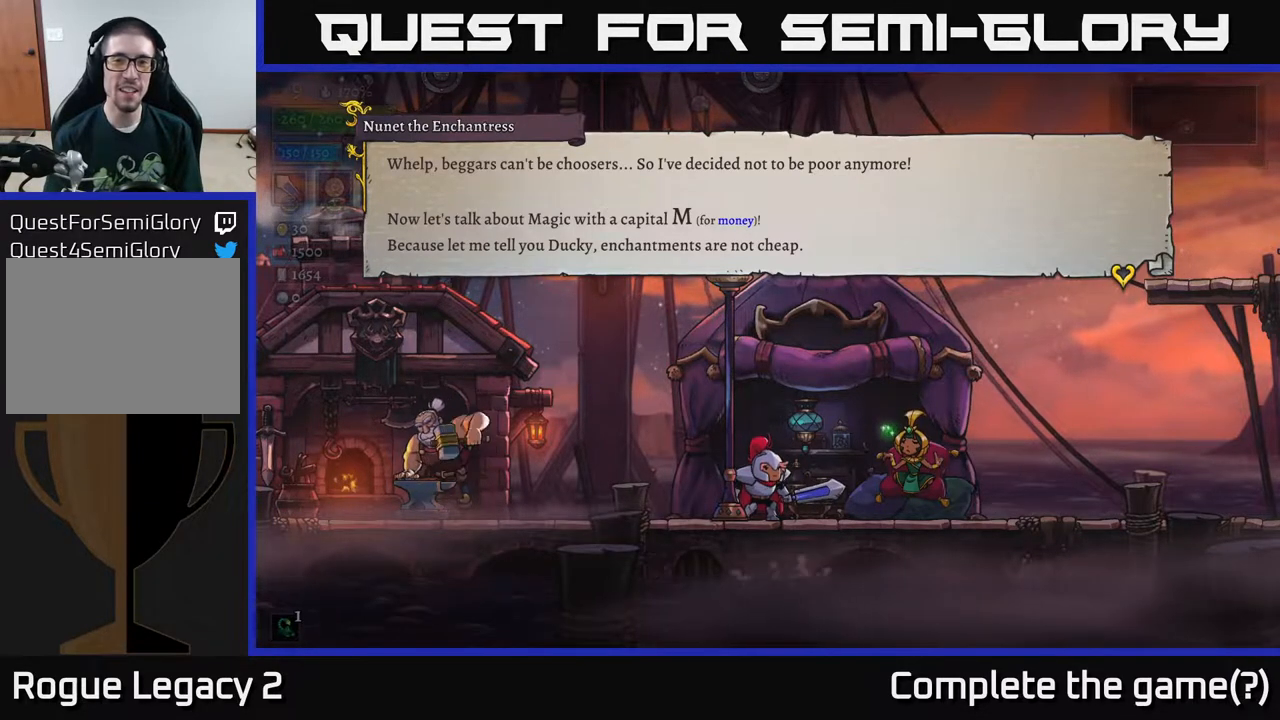
{"buttons": [], "left_stick": "center", "right_stick": "center", "events": []}
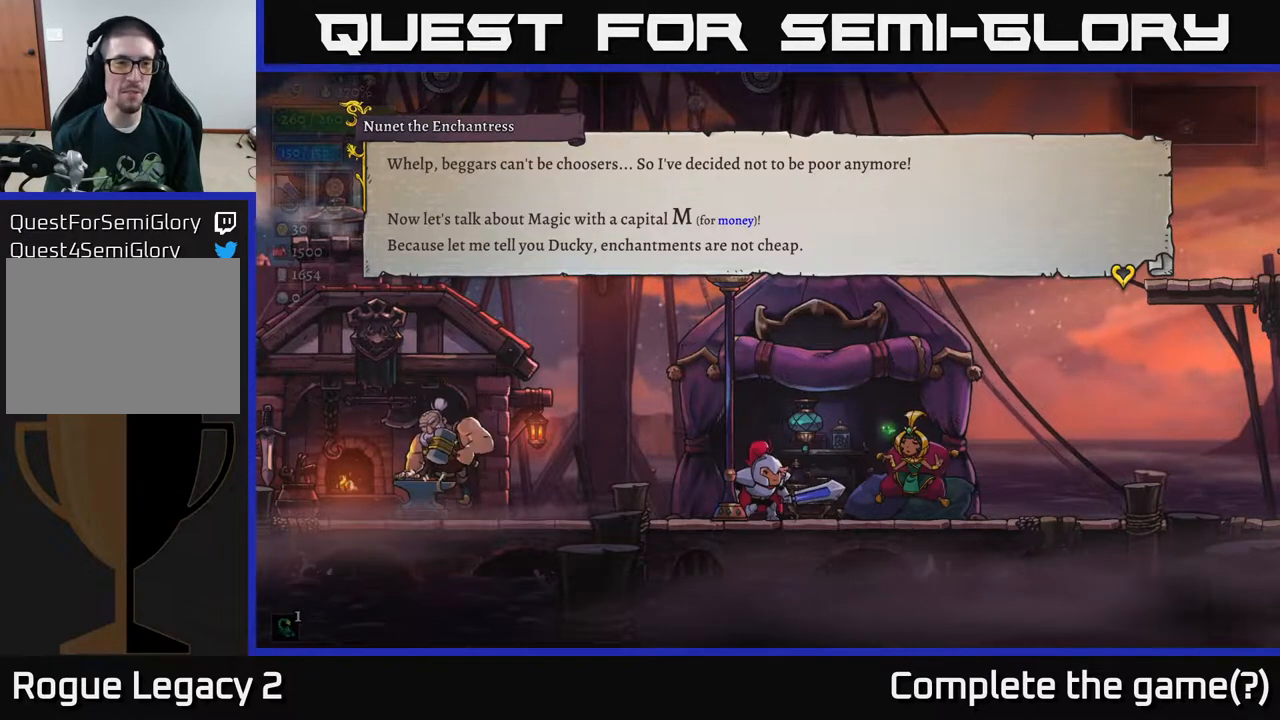
{"buttons": [], "left_stick": "center", "right_stick": "center", "events": []}
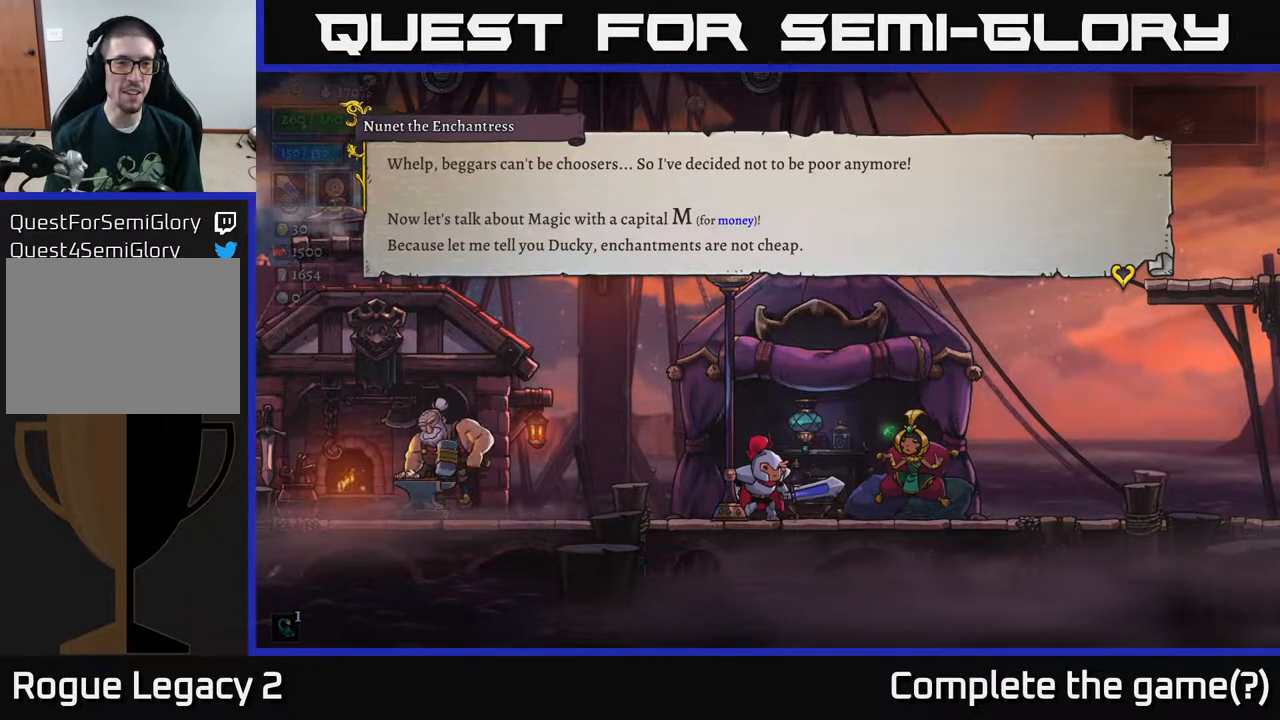
{"buttons": [], "left_stick": "center", "right_stick": "center", "events": []}
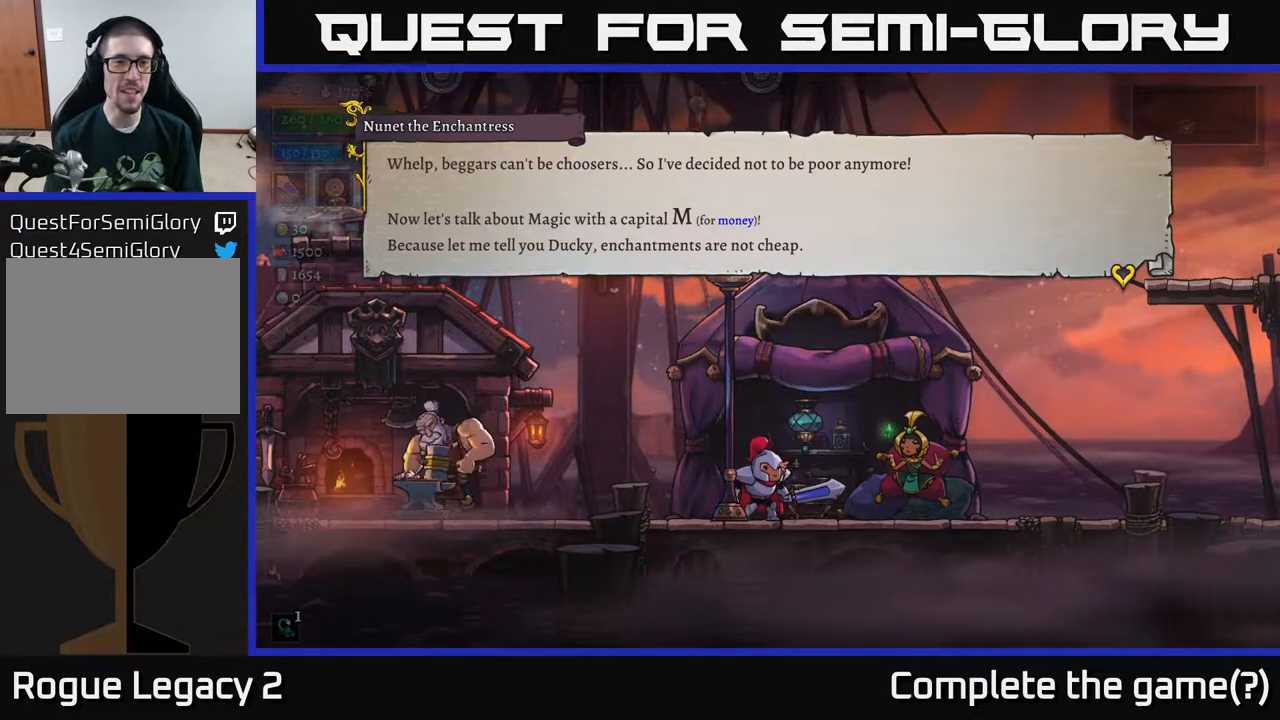
{"buttons": [], "left_stick": "center", "right_stick": "center", "events": []}
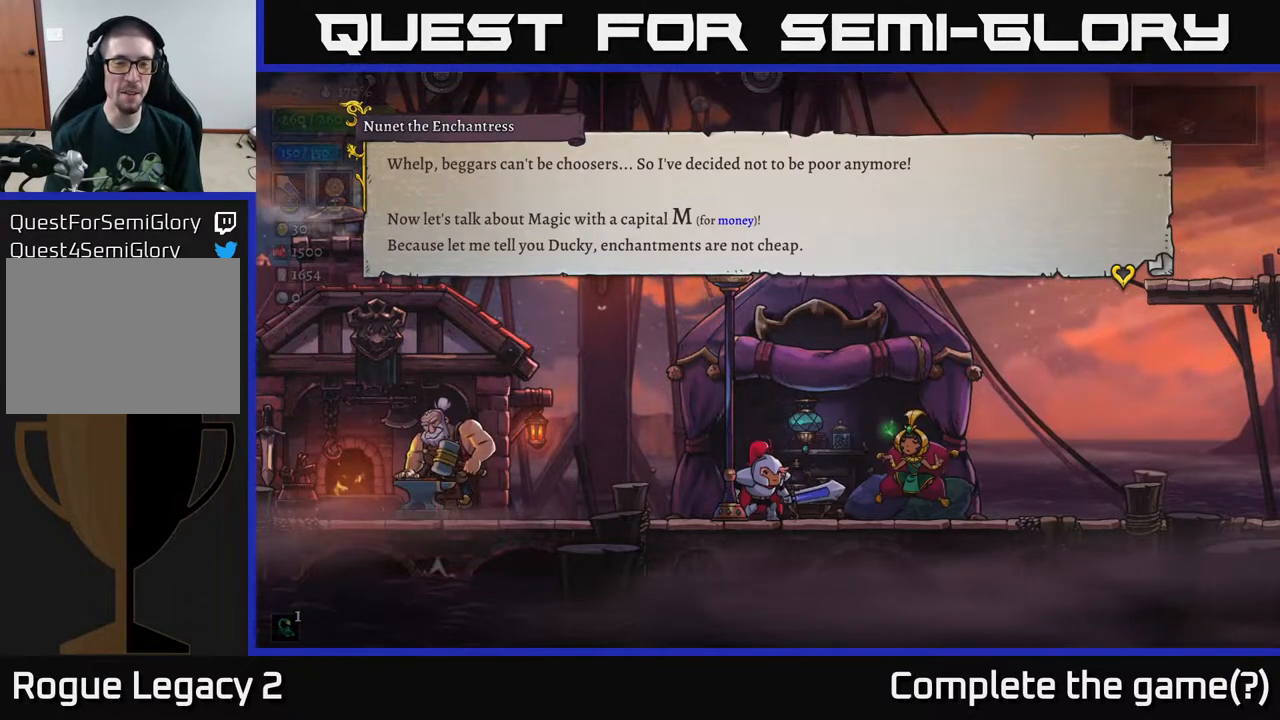
{"buttons": [], "left_stick": "center", "right_stick": "center", "events": []}
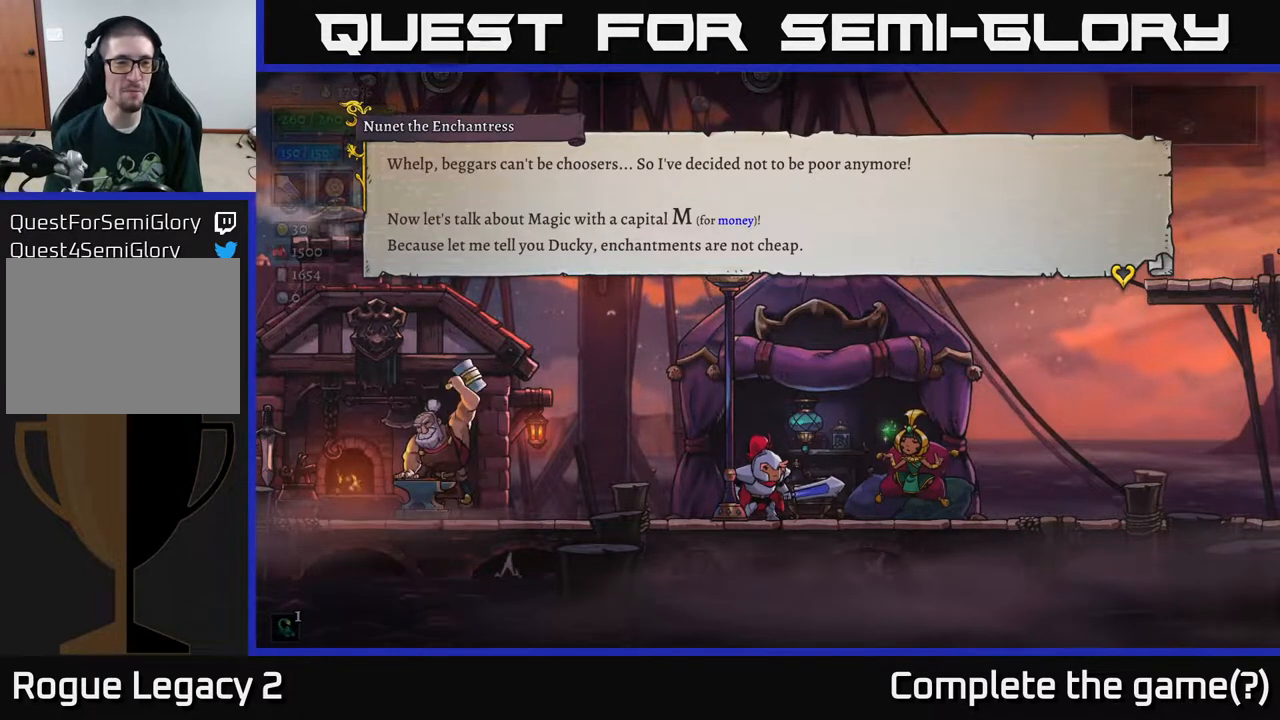
{"buttons": [], "left_stick": "center", "right_stick": "center", "events": []}
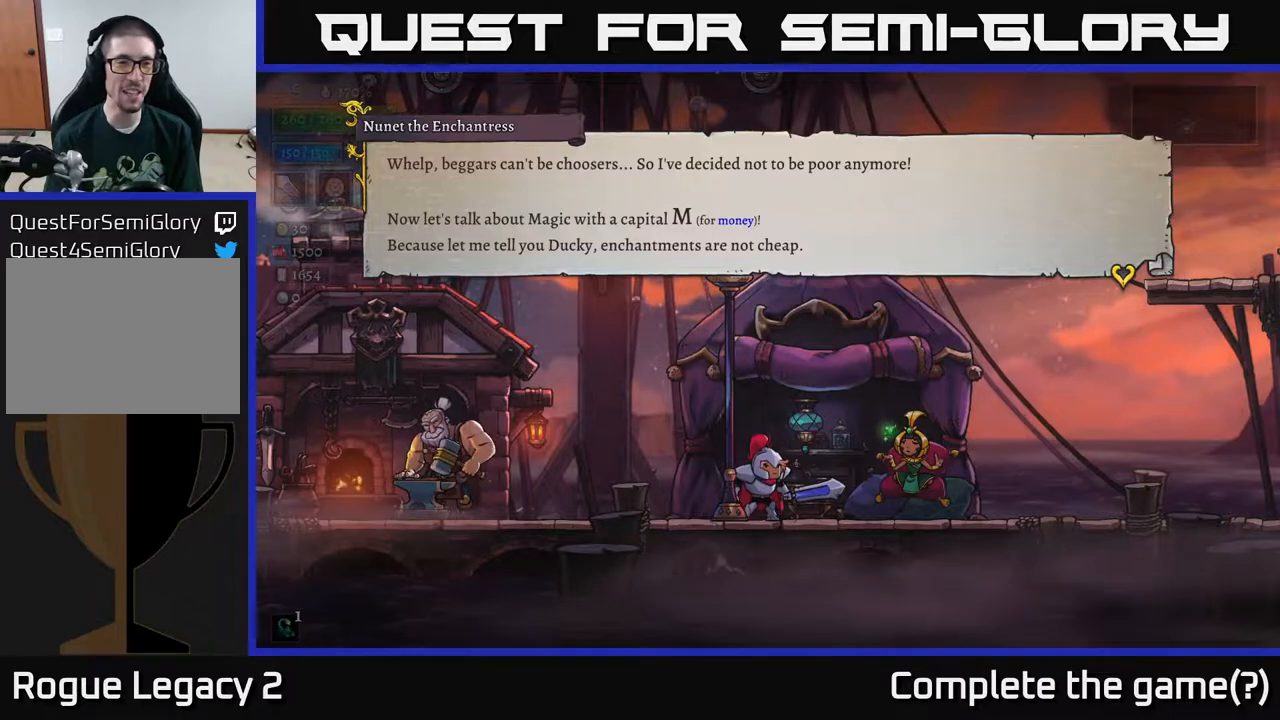
{"buttons": [], "left_stick": "center", "right_stick": "center", "events": []}
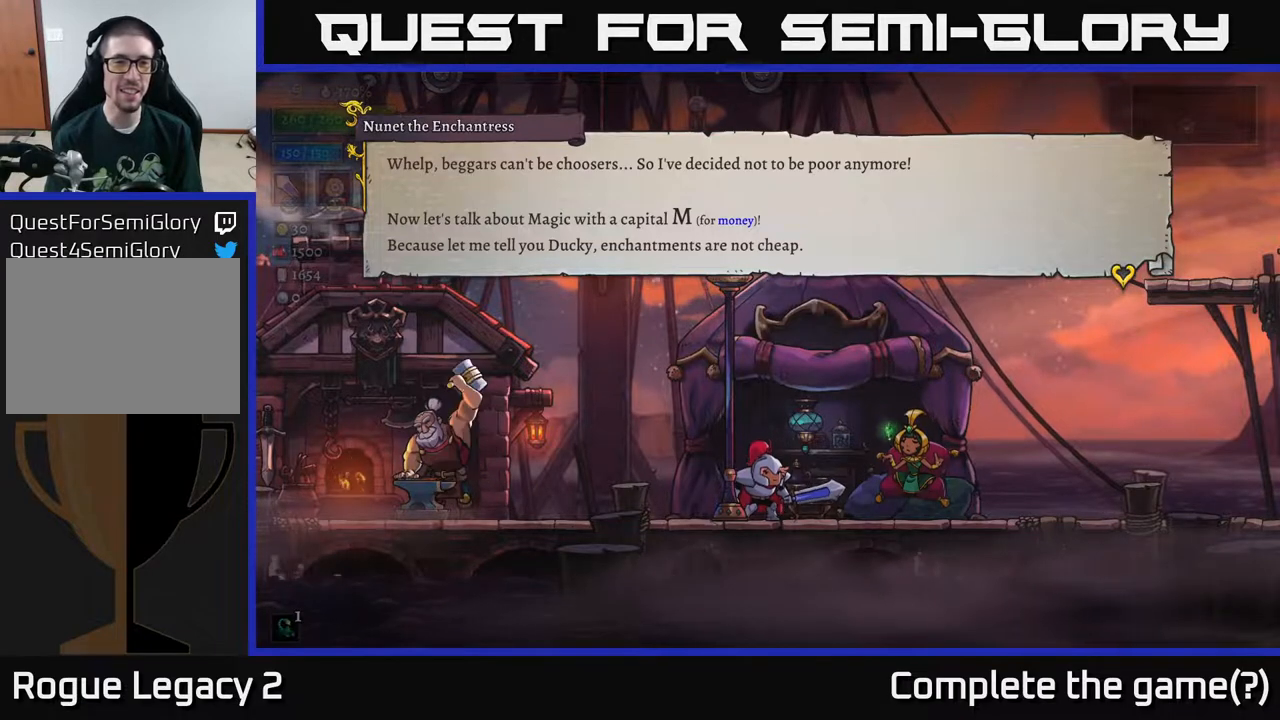
{"buttons": [], "left_stick": "center", "right_stick": "center", "events": [[283, "A", "down"], [467, "A", "up"]]}
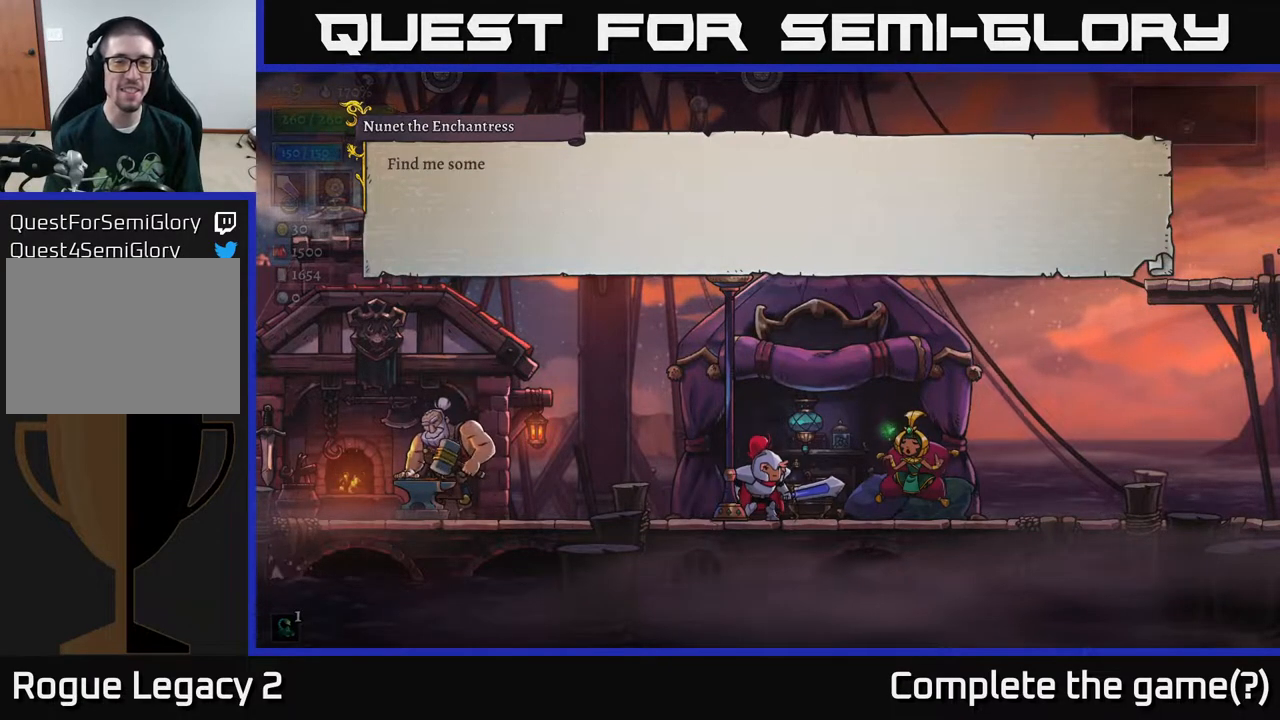
{"buttons": [], "left_stick": "center", "right_stick": "center", "events": [[333, "A", "down"], [500, "A", "up"]]}
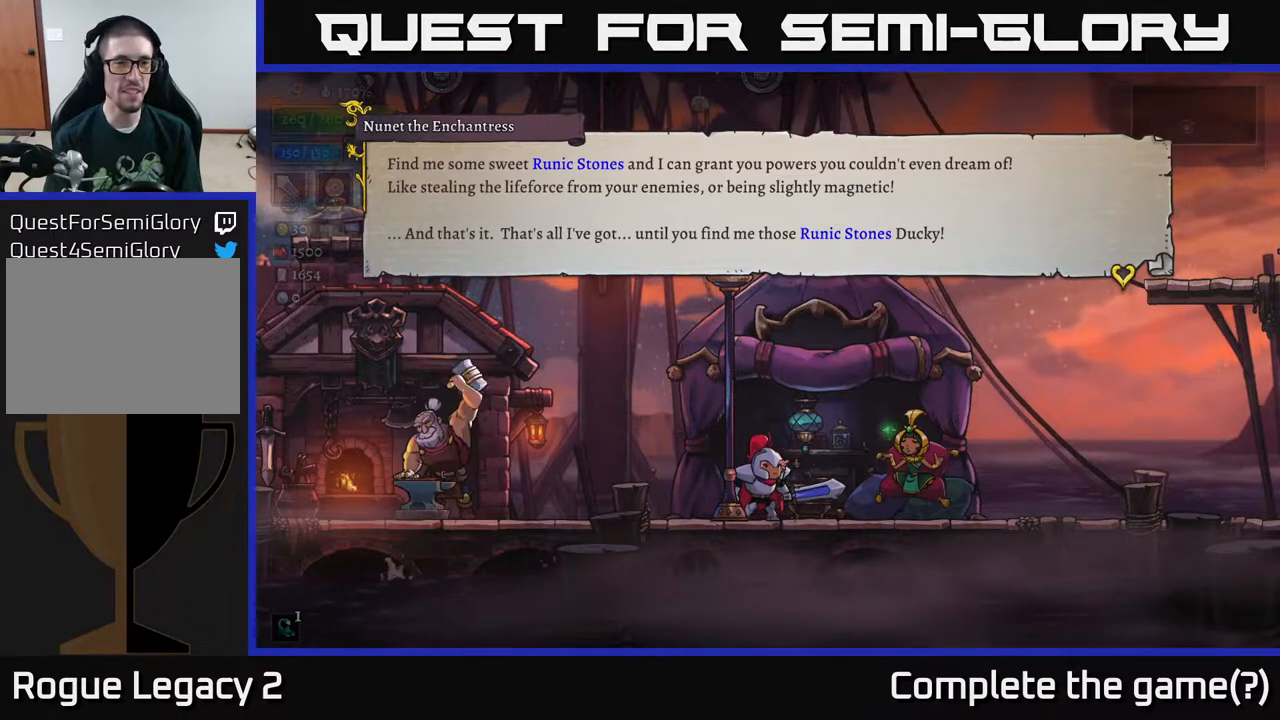
{"buttons": [], "left_stick": "center", "right_stick": "center", "events": []}
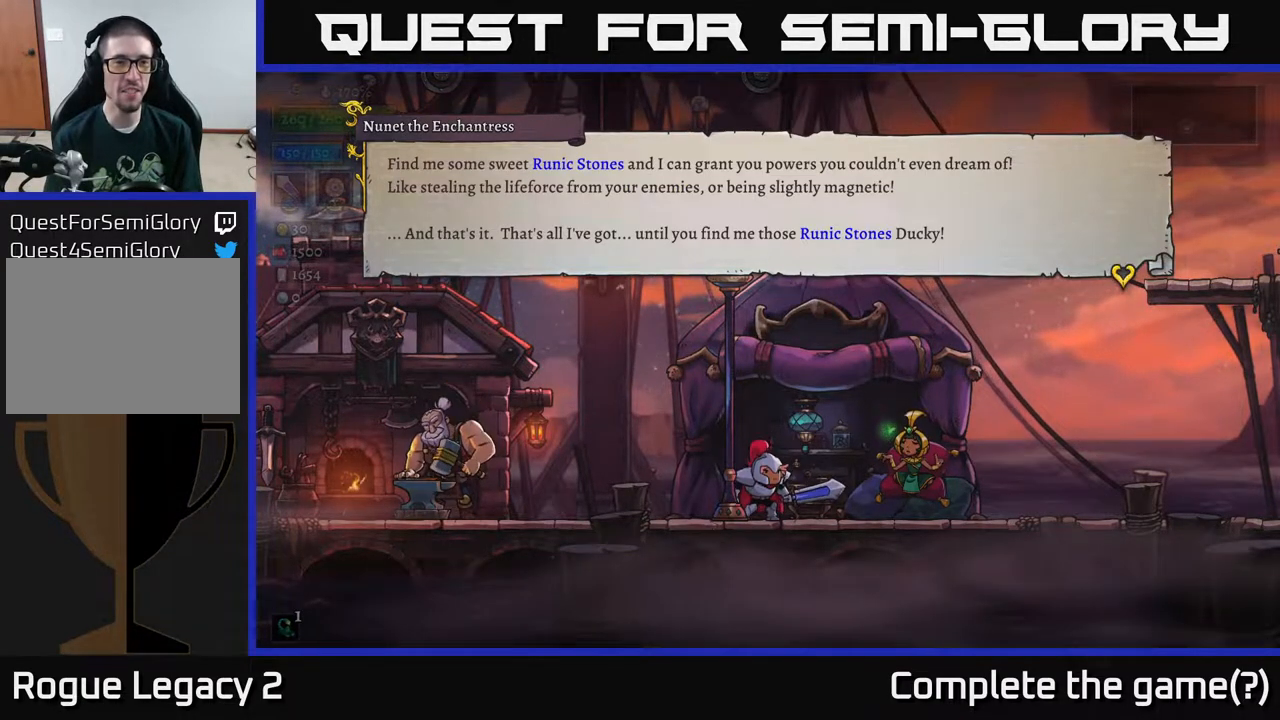
{"buttons": [], "left_stick": "center", "right_stick": "center", "events": []}
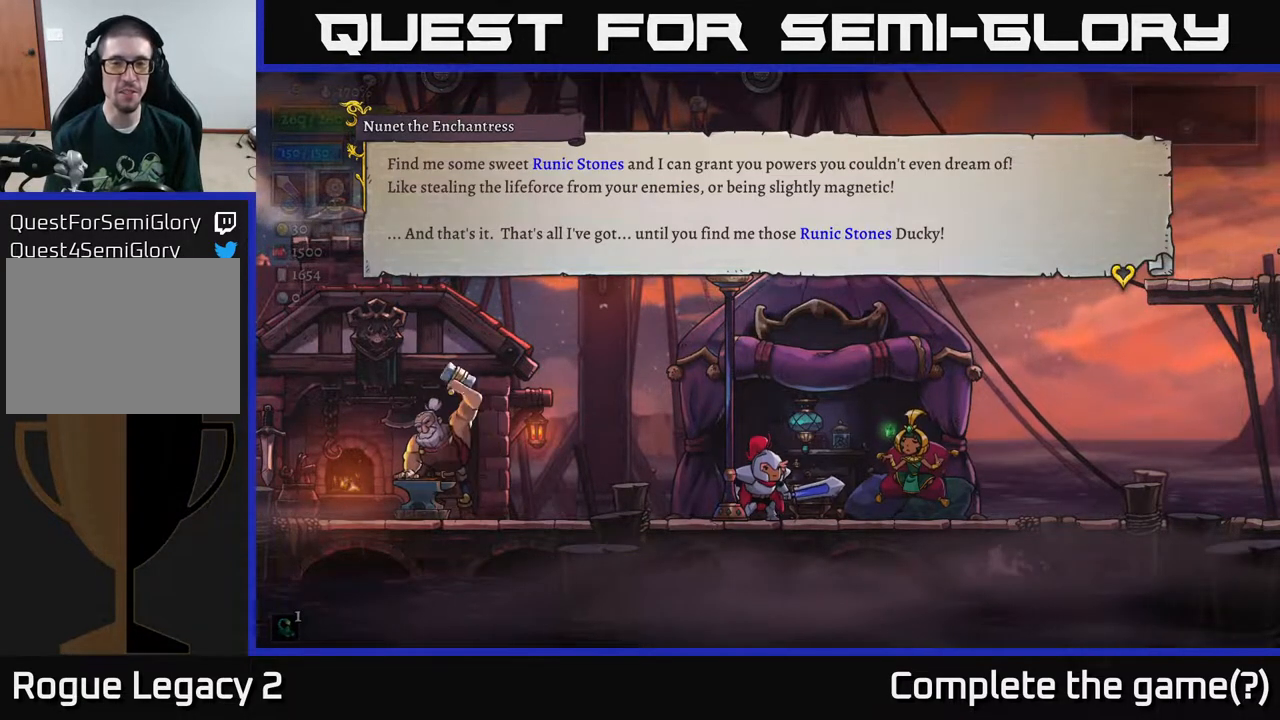
{"buttons": [], "left_stick": "center", "right_stick": "center", "events": []}
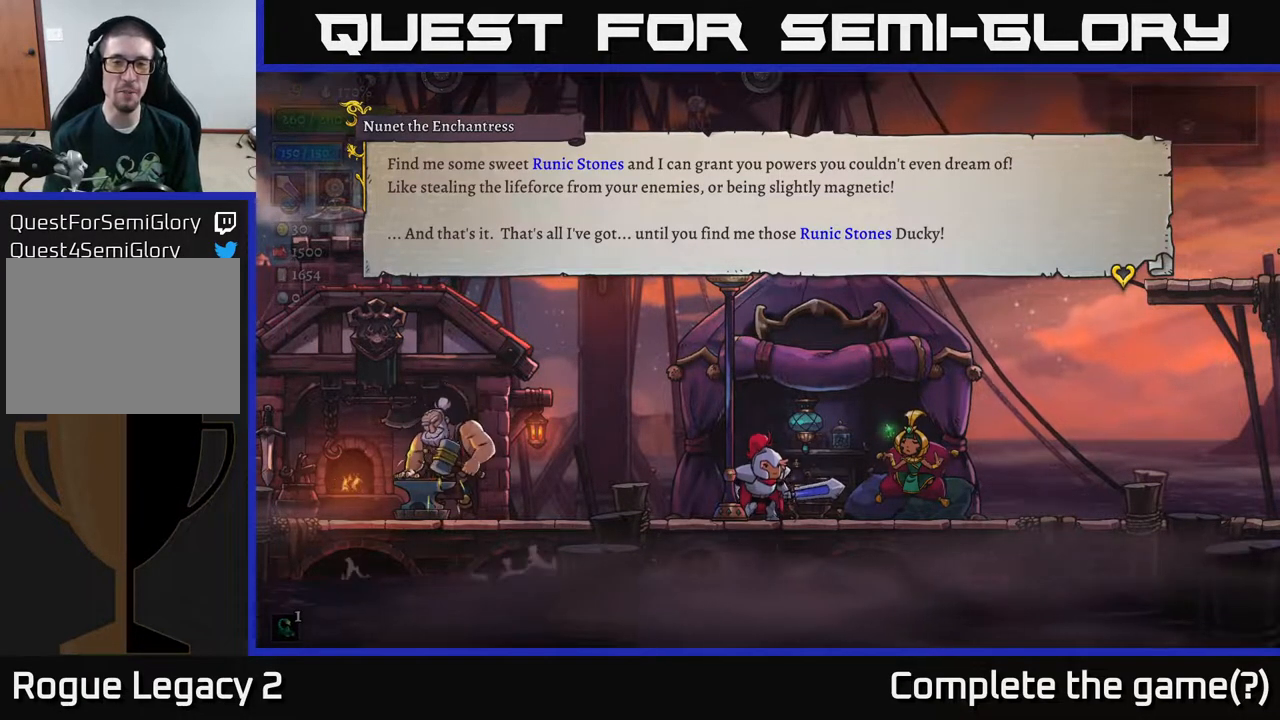
{"buttons": ["A"], "left_stick": "center", "right_stick": "center", "events": [[383, "A", "down"]]}
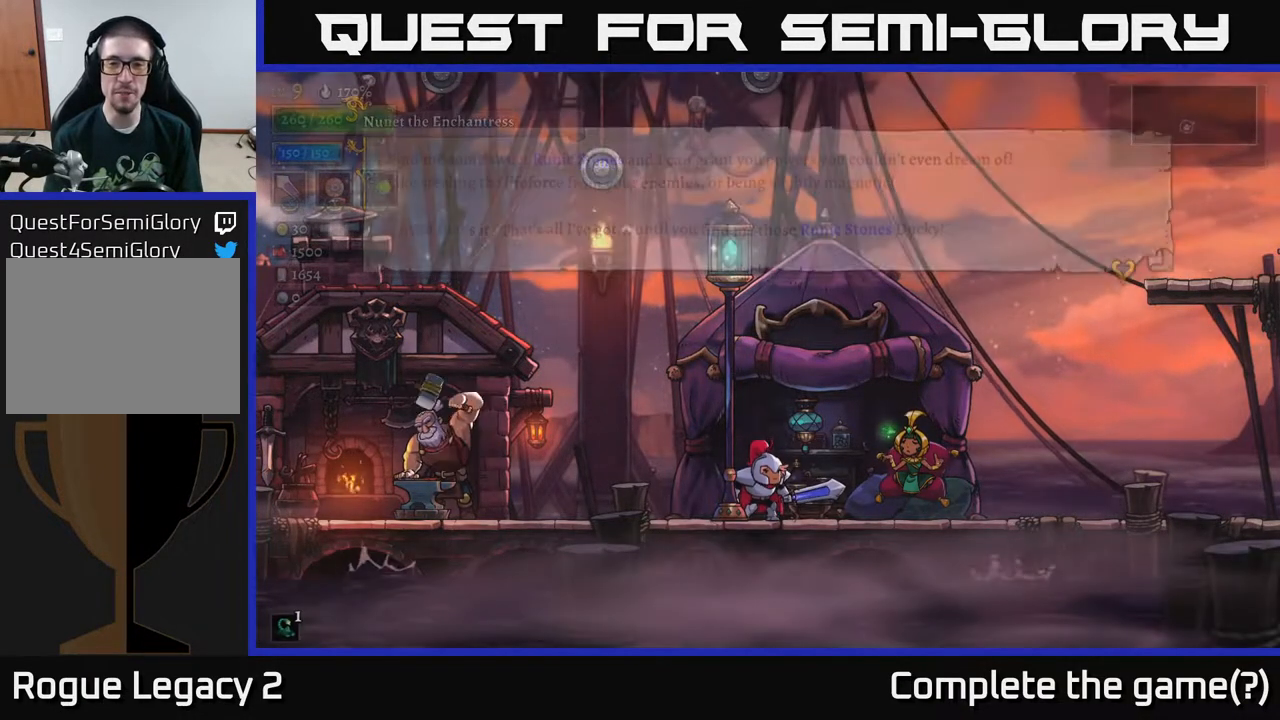
{"buttons": [], "left_stick": "center", "right_stick": "center", "events": [[50, "A", "up"]]}